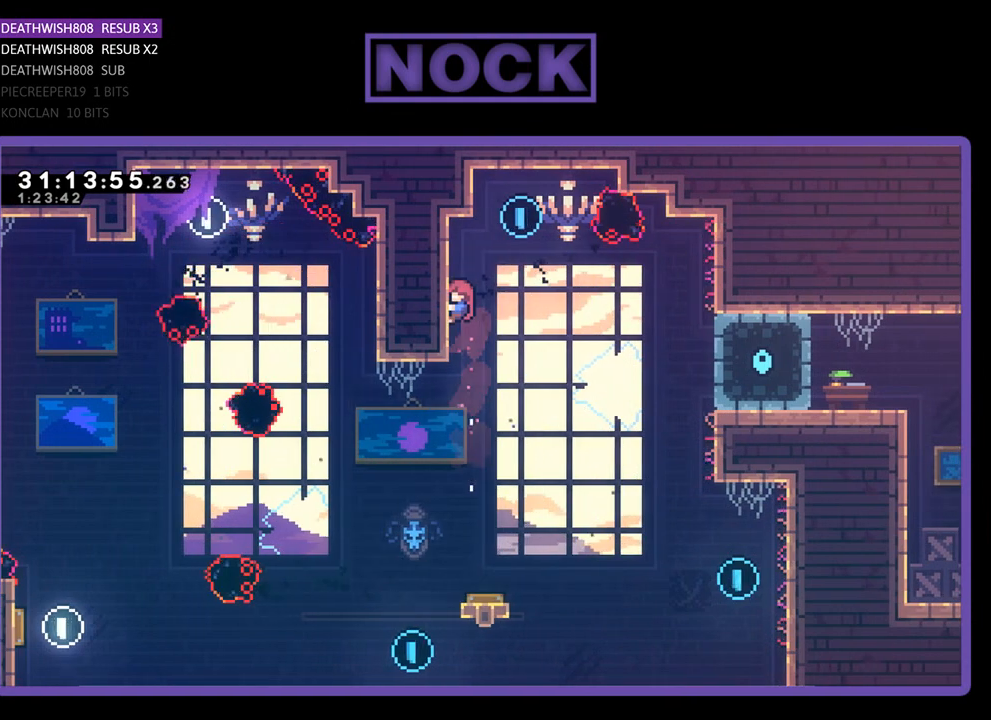
Gameplay with a controller (PlayStation layout); each line is a JSON object with the inputs held at the frame after it. "events" lists button and stick changes between this image and that frame as [ms after this image, input, new state], when the widget could be followed in between. Not read: right_stick.
{"buttons": ["R2", "DPAD_UP"], "left_stick": "center", "events": [[267, "DPAD_LEFT", "up"]]}
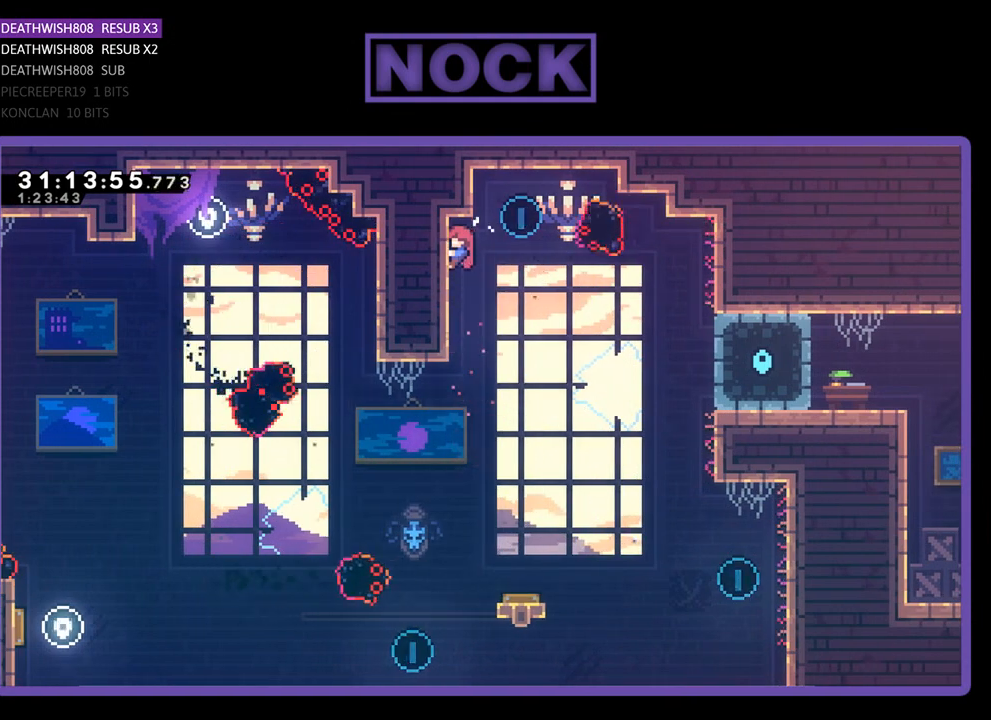
{"buttons": ["R2"], "left_stick": "center", "events": [[67, "DPAD_RIGHT", "down"], [133, "DPAD_RIGHT", "up"], [233, "DPAD_UP", "up"]]}
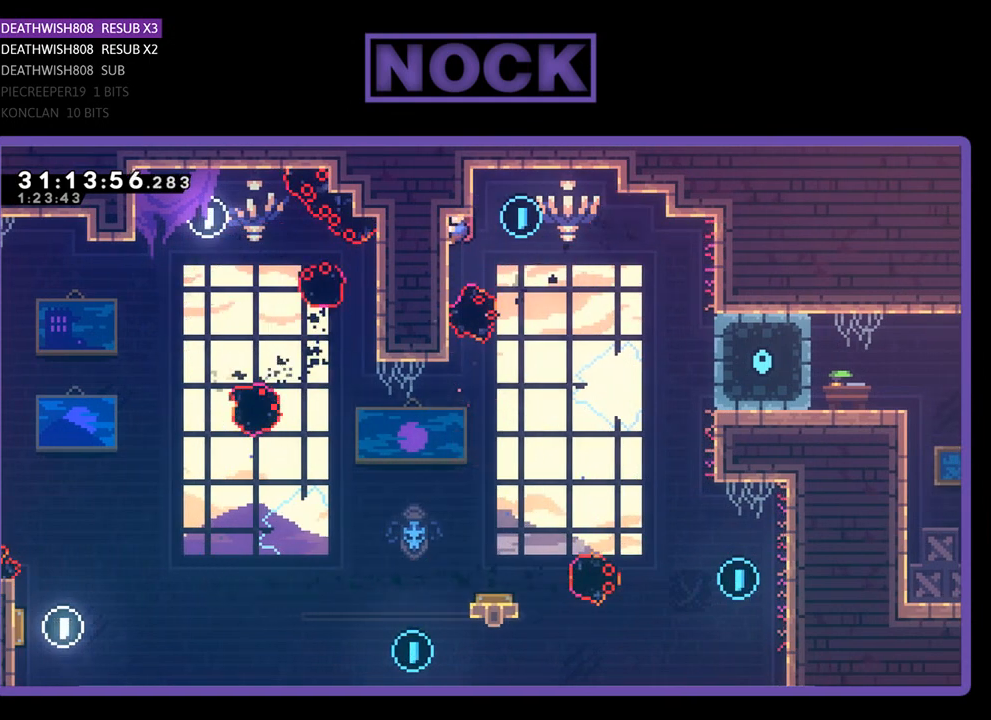
{"buttons": ["R2"], "left_stick": "center", "events": []}
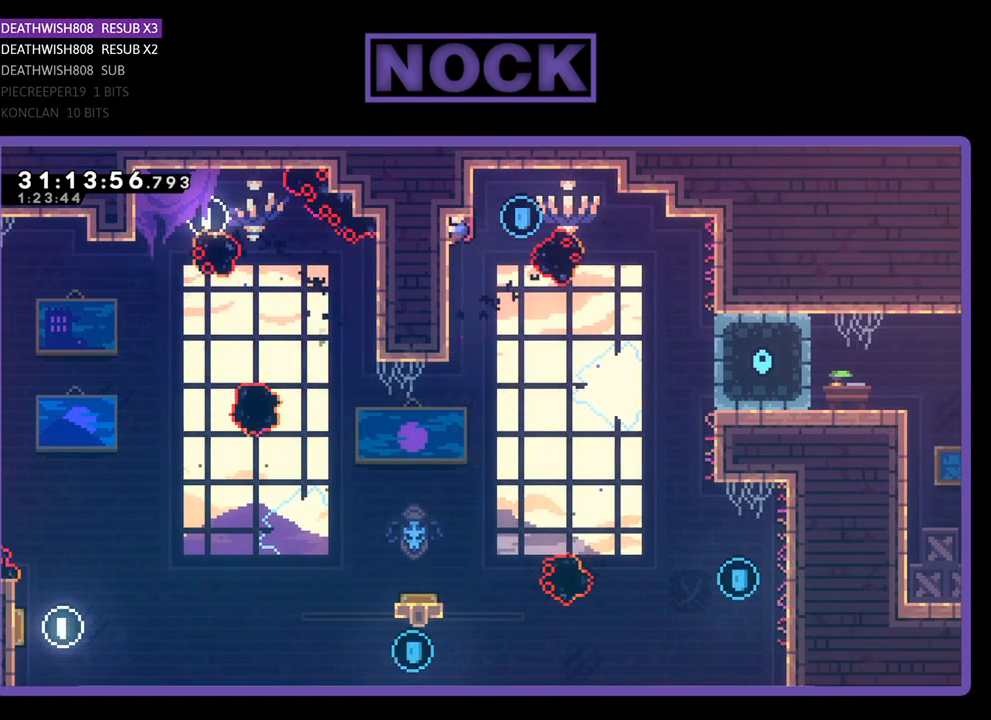
{"buttons": ["R2", "DPAD_LEFT"], "left_stick": "center", "events": [[200, "DPAD_RIGHT", "down"], [267, "CROSS", "down"], [367, "DPAD_RIGHT", "up"], [433, "CROSS", "up"], [467, "DPAD_LEFT", "down"]]}
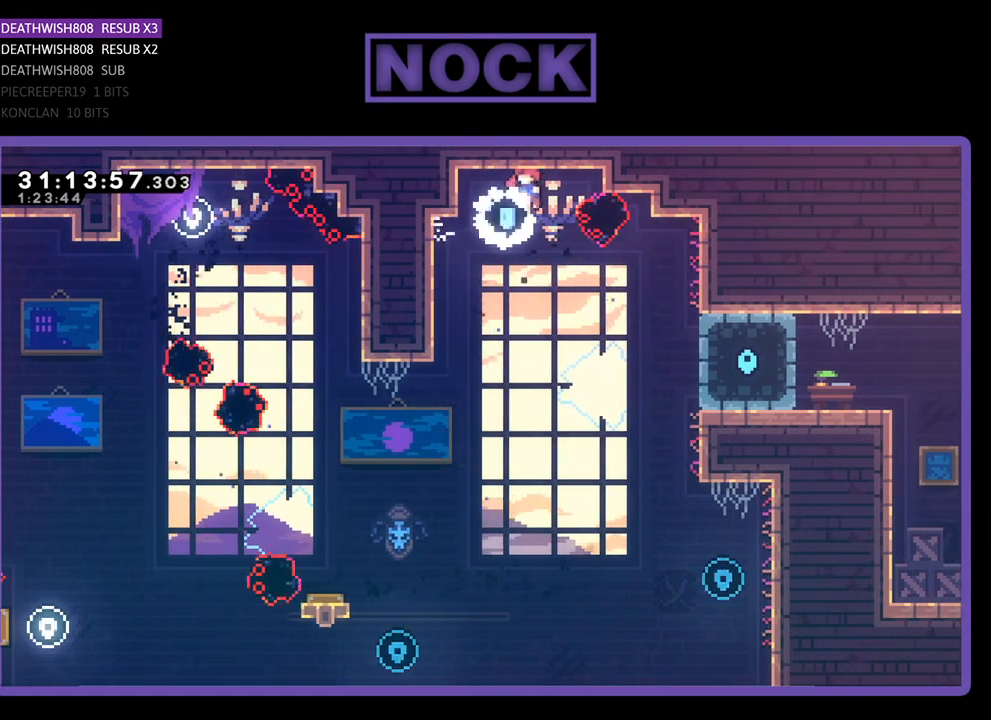
{"buttons": ["R2"], "left_stick": "center", "events": [[333, "DPAD_LEFT", "up"]]}
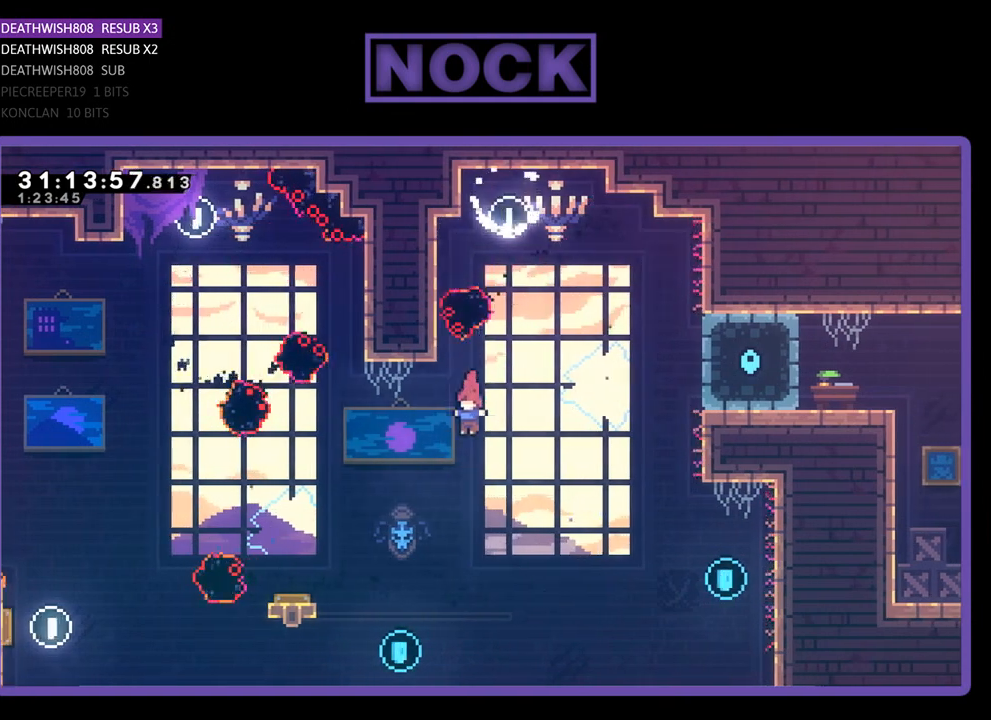
{"buttons": ["CIRCLE", "R2", "DPAD_UP", "DPAD_RIGHT"], "left_stick": "center", "events": [[200, "DPAD_LEFT", "down"], [333, "DPAD_UP", "down"], [367, "DPAD_LEFT", "up"], [500, "CIRCLE", "down"], [500, "DPAD_RIGHT", "down"]]}
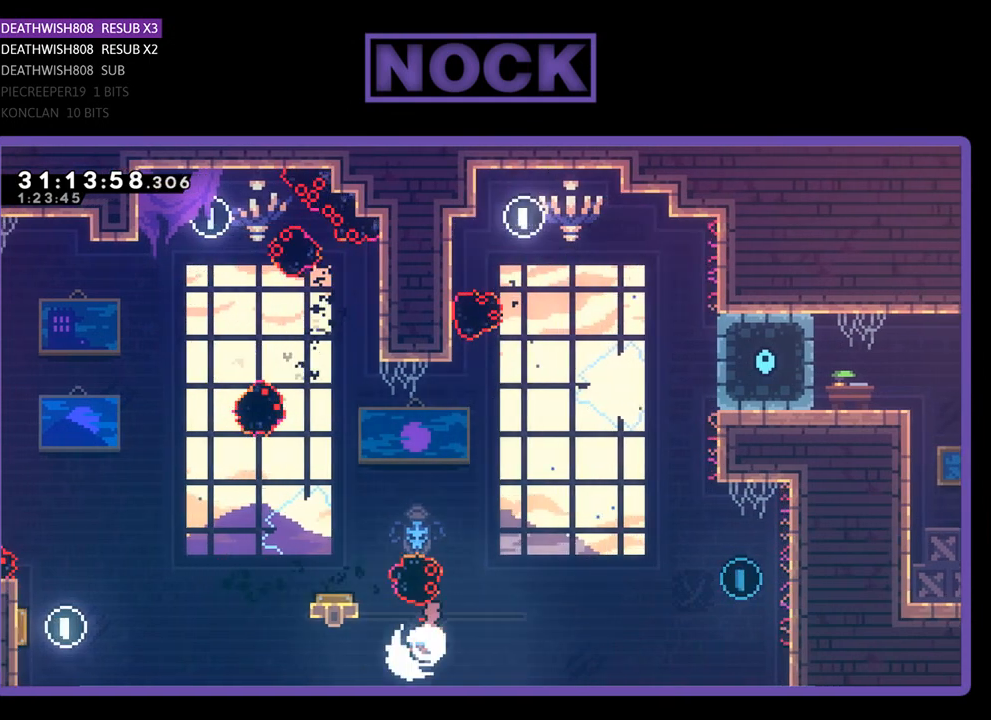
{"buttons": ["CIRCLE", "R2", "DPAD_RIGHT"], "left_stick": "center", "events": [[133, "DPAD_UP", "up"]]}
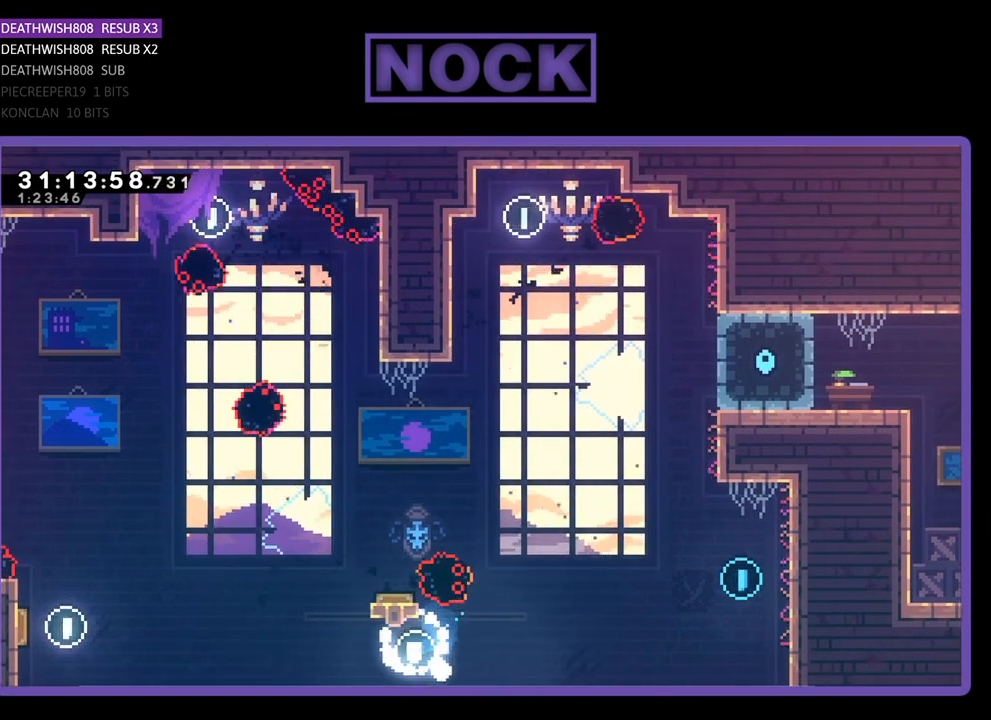
{"buttons": [], "left_stick": "center", "events": [[67, "DPAD_RIGHT", "up"], [100, "CIRCLE", "up"], [100, "R2", "up"]]}
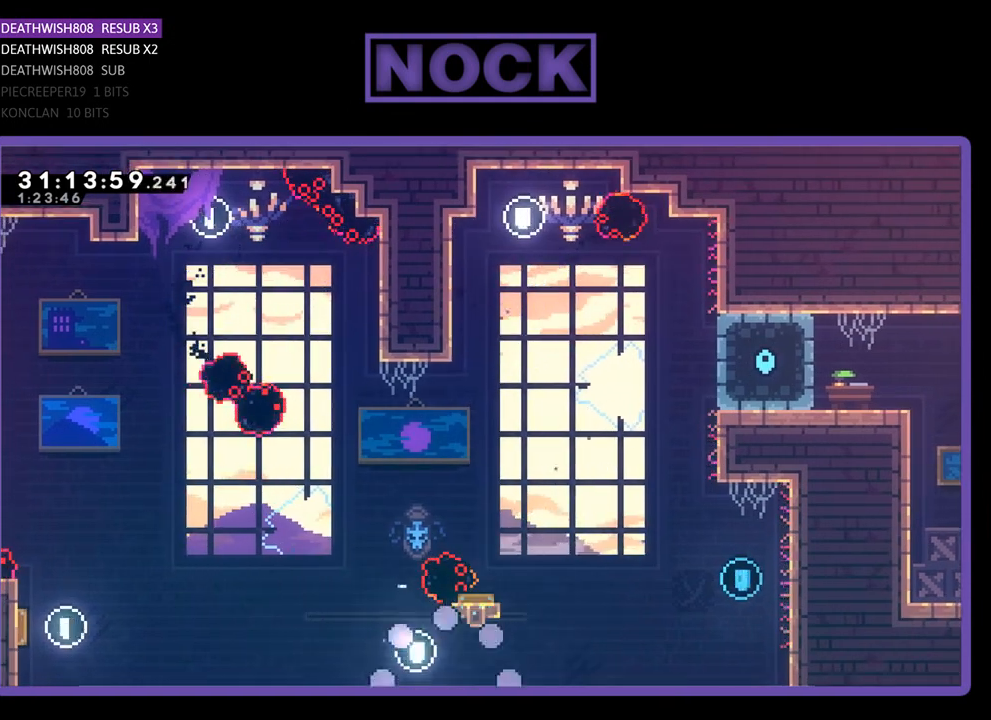
{"buttons": [], "left_stick": "center", "events": []}
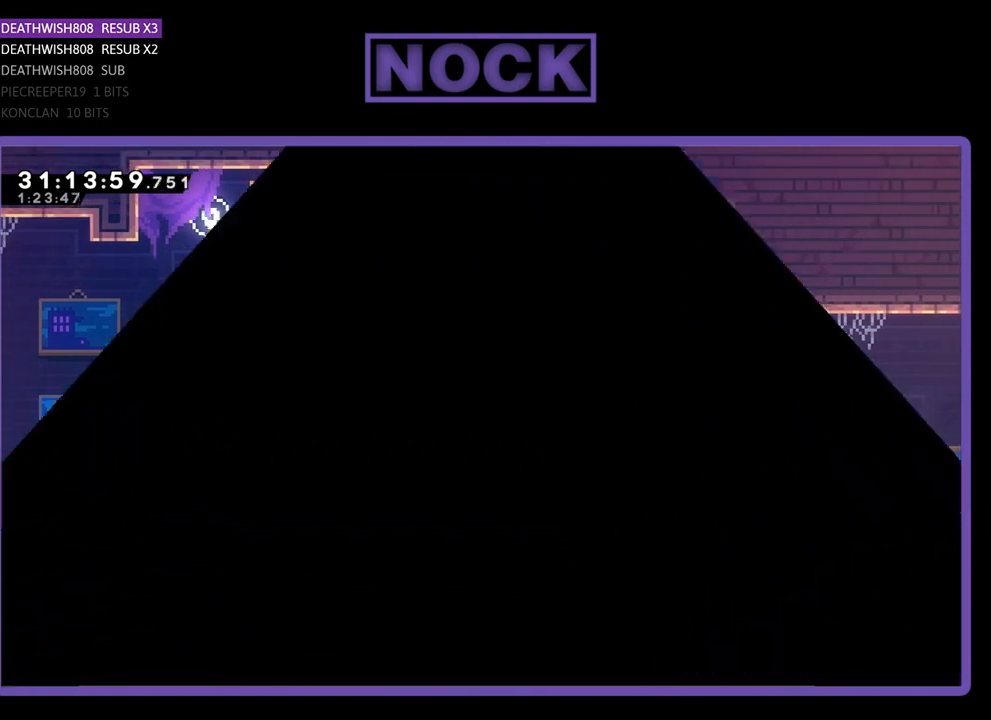
{"buttons": [], "left_stick": "center", "events": []}
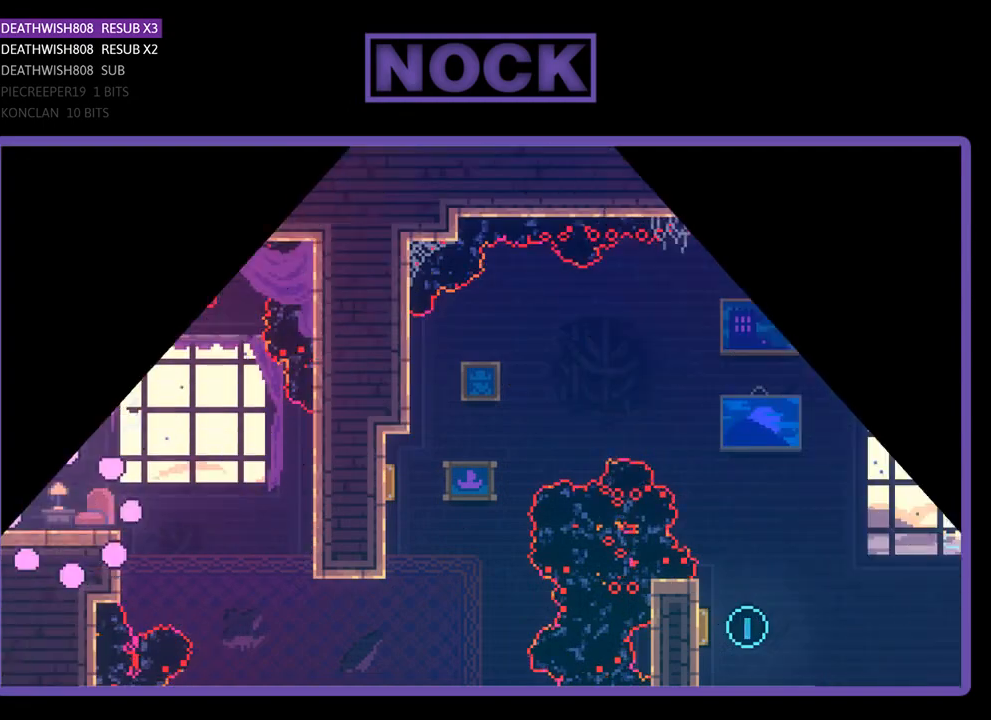
{"buttons": ["CROSS", "R2", "DPAD_RIGHT"], "left_stick": "center", "events": [[100, "R2", "down"], [300, "DPAD_RIGHT", "down"], [400, "CROSS", "down"]]}
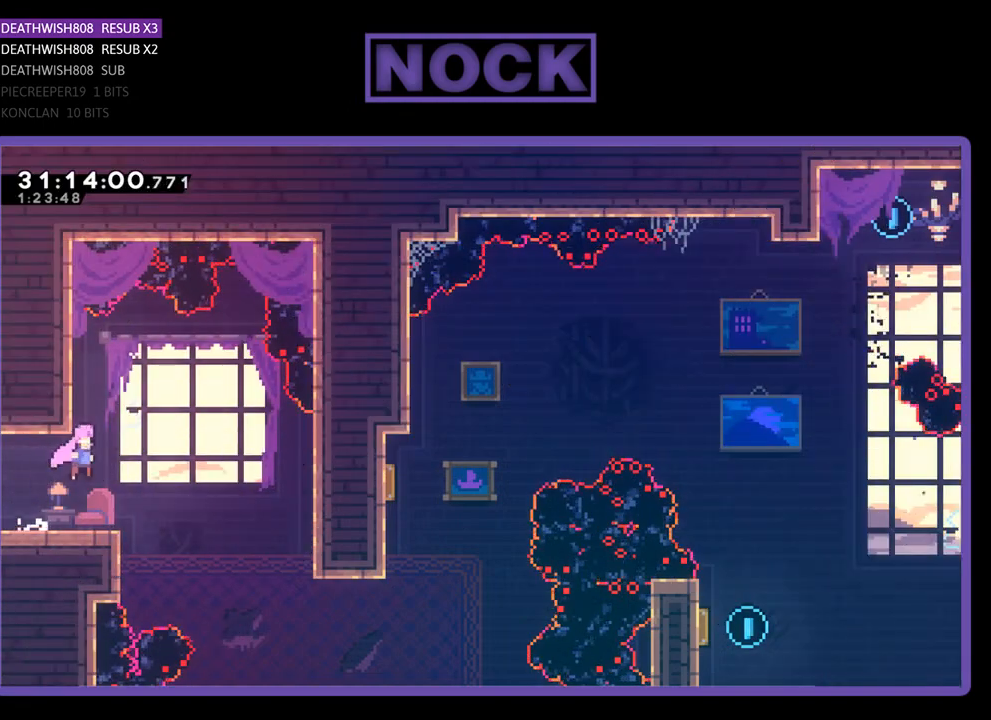
{"buttons": ["CROSS", "R2", "DPAD_RIGHT"], "left_stick": "center", "events": []}
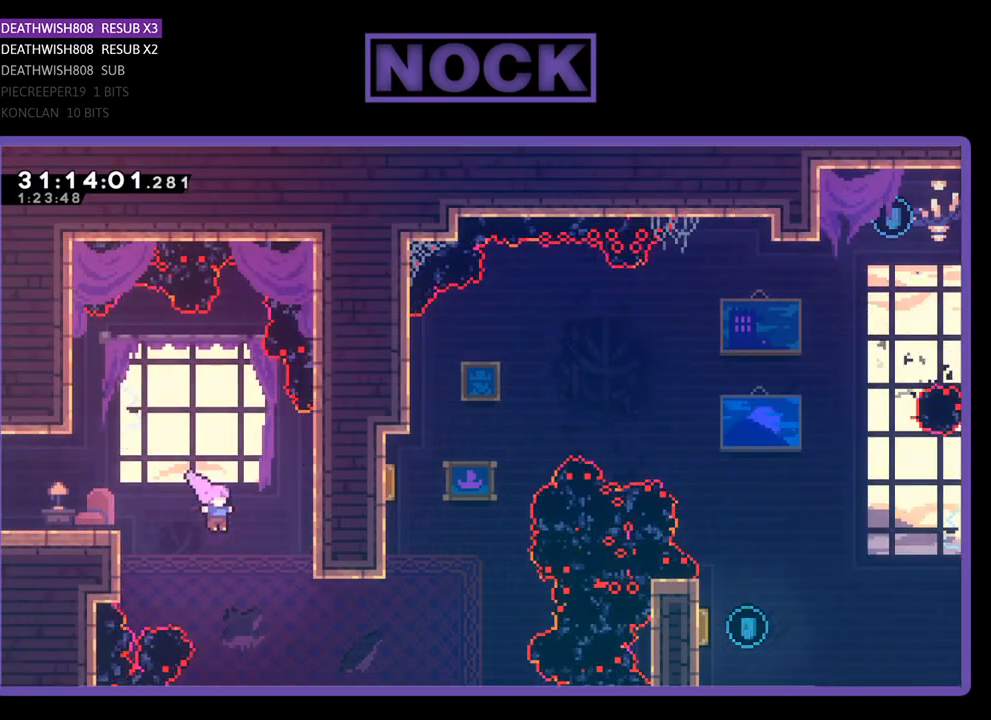
{"buttons": ["R2", "DPAD_UP"], "left_stick": "center", "events": [[100, "CROSS", "up"], [300, "CIRCLE", "down"], [467, "CIRCLE", "up"], [467, "DPAD_UP", "down"], [500, "DPAD_RIGHT", "up"]]}
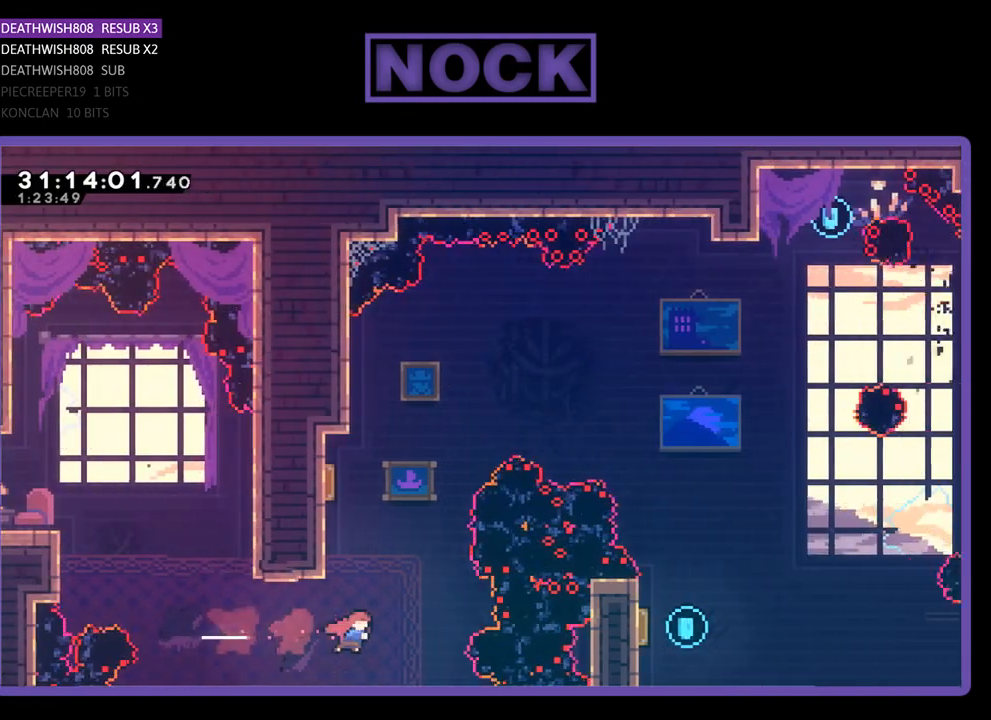
{"buttons": ["CIRCLE", "R2", "DPAD_UP", "DPAD_LEFT"], "left_stick": "center", "events": [[100, "CIRCLE", "down"], [167, "DPAD_LEFT", "down"]]}
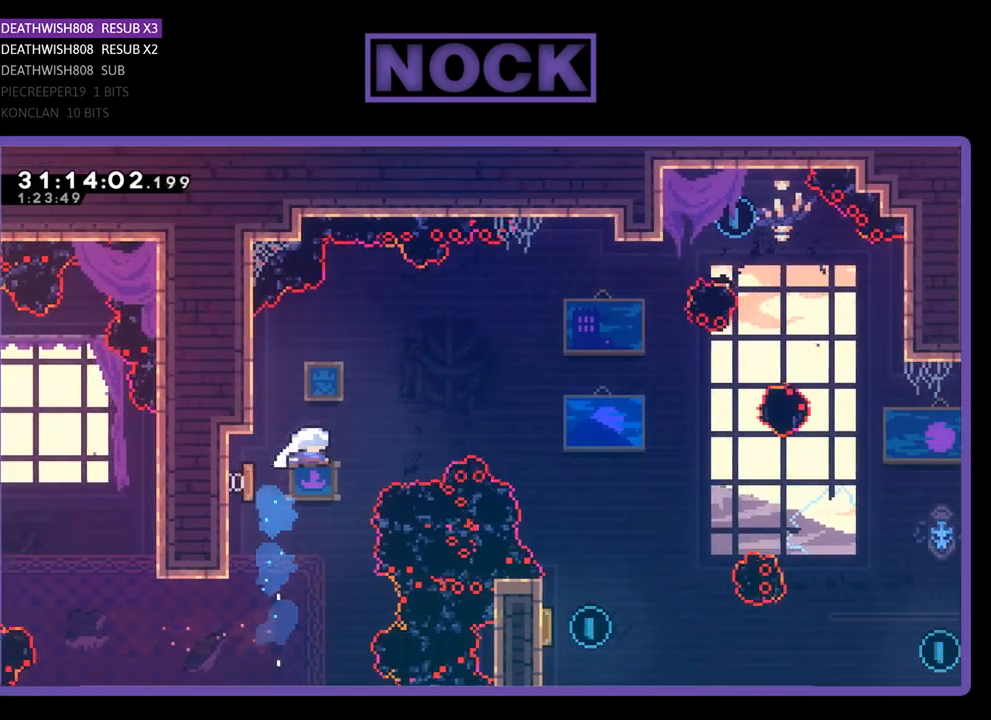
{"buttons": ["R2", "DPAD_RIGHT"], "left_stick": "center", "events": [[67, "CIRCLE", "up"], [67, "DPAD_LEFT", "up"], [100, "DPAD_RIGHT", "down"], [167, "DPAD_UP", "up"]]}
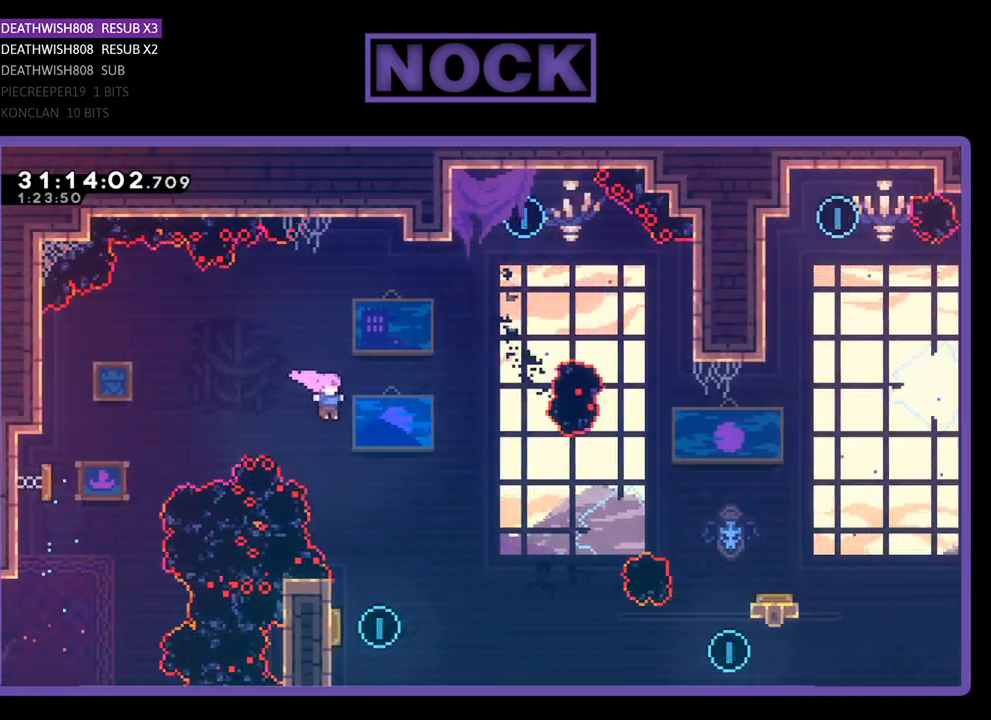
{"buttons": ["R2", "DPAD_LEFT"], "left_stick": "center", "events": [[133, "DPAD_RIGHT", "up"], [300, "DPAD_LEFT", "down"]]}
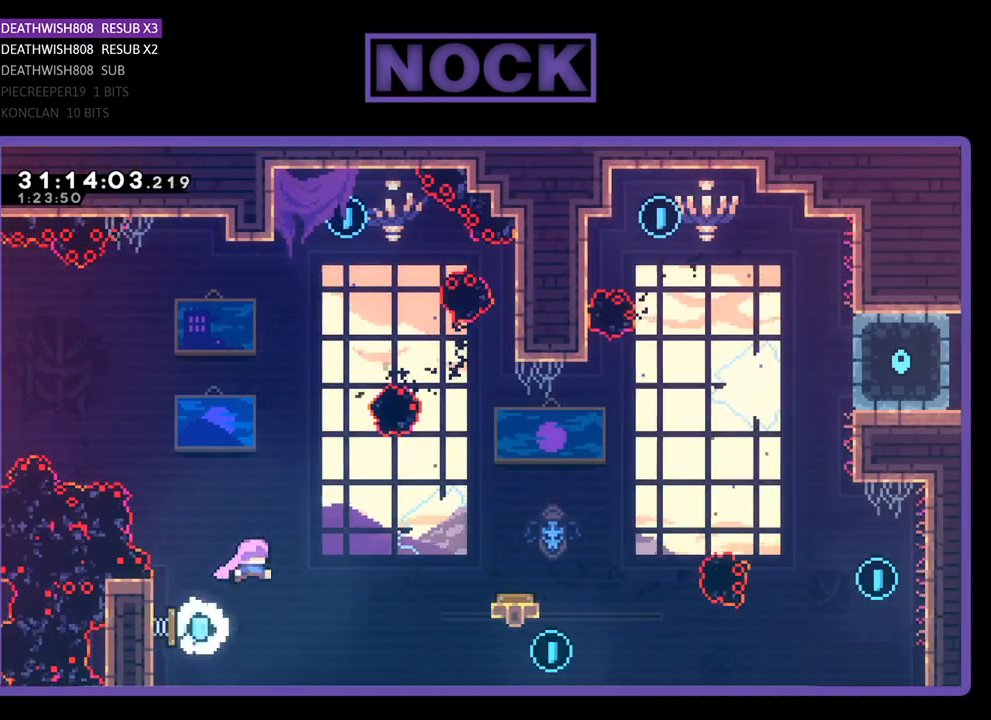
{"buttons": ["R2", "DPAD_UP"], "left_stick": "center", "events": [[200, "DPAD_LEFT", "up"], [200, "DPAD_RIGHT", "down"], [500, "DPAD_RIGHT", "up"], [500, "DPAD_UP", "down"]]}
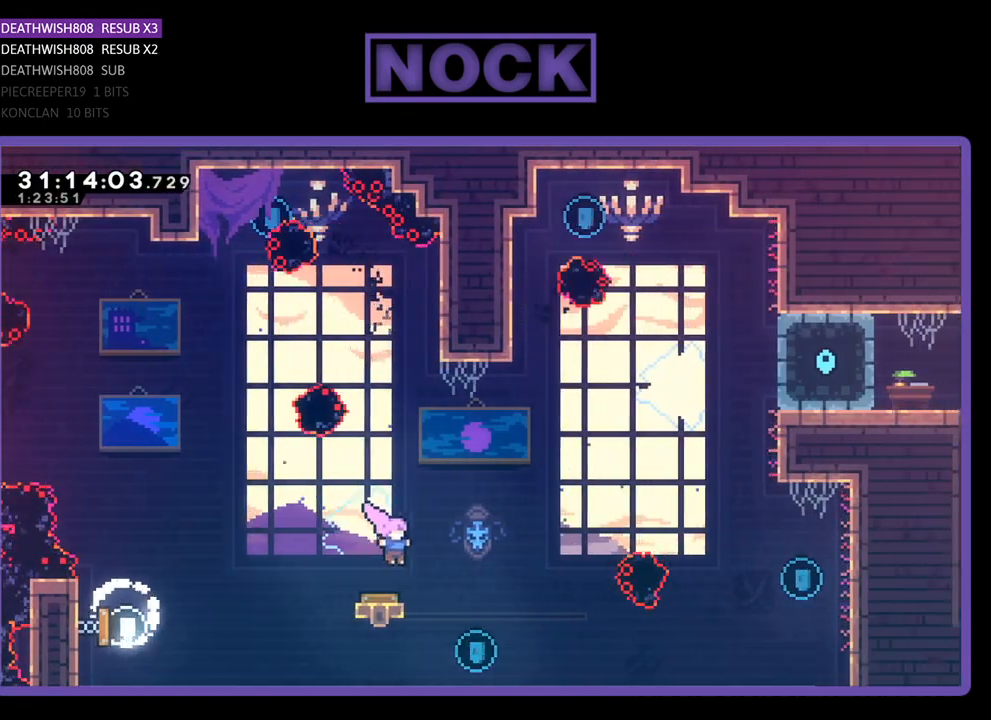
{"buttons": ["CIRCLE", "R2", "DPAD_UP", "DPAD_RIGHT"], "left_stick": "center", "events": [[100, "DPAD_LEFT", "down"], [233, "DPAD_LEFT", "up"], [300, "CIRCLE", "down"], [500, "DPAD_RIGHT", "down"]]}
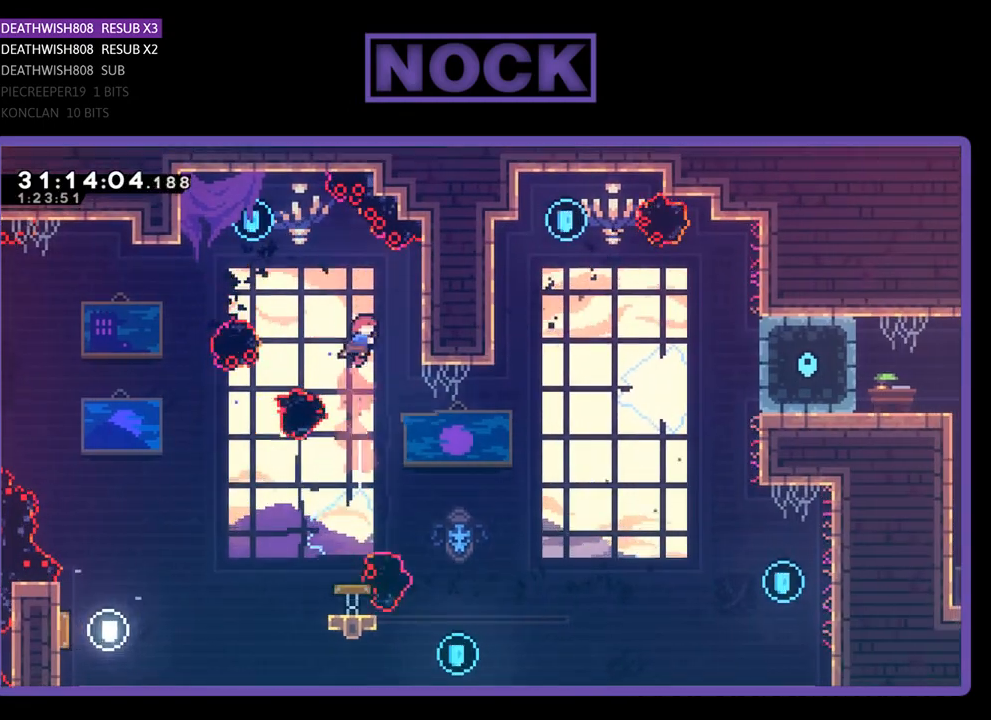
{"buttons": ["R2", "DPAD_UP", "DPAD_RIGHT"], "left_stick": "center", "events": [[133, "DPAD_RIGHT", "up"], [200, "DPAD_RIGHT", "down"], [300, "CIRCLE", "up"], [300, "DPAD_UP", "up"], [467, "DPAD_UP", "down"]]}
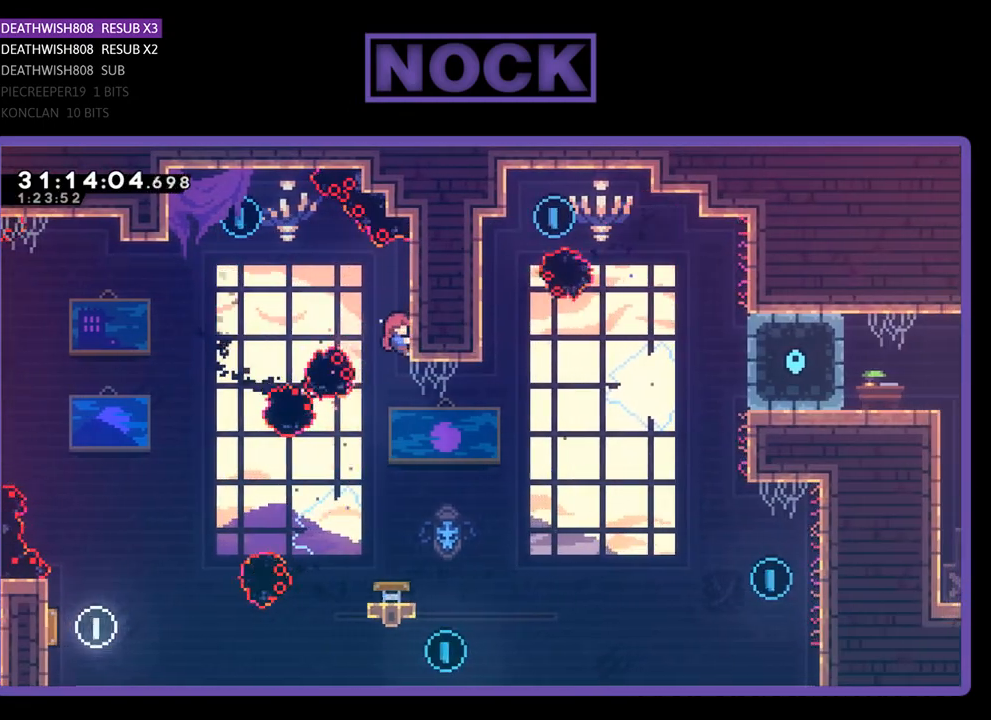
{"buttons": ["R2"], "left_stick": "center", "events": [[67, "DPAD_RIGHT", "up"], [300, "DPAD_UP", "up"]]}
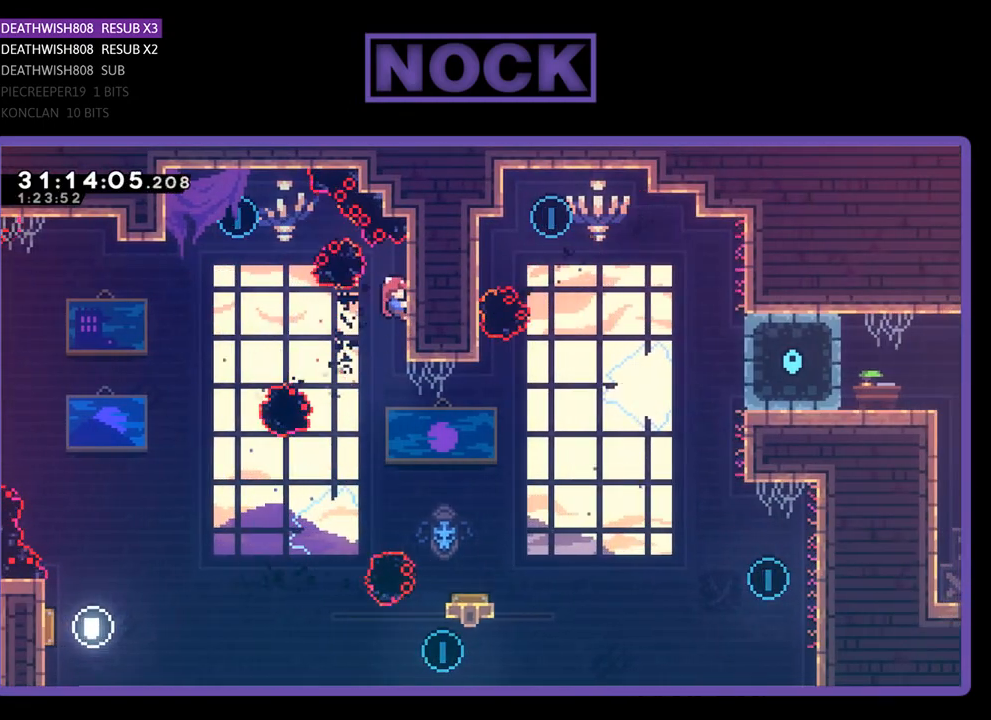
{"buttons": ["R2", "DPAD_LEFT"], "left_stick": "center", "events": [[100, "DPAD_LEFT", "down"], [233, "CROSS", "down"], [500, "CROSS", "up"]]}
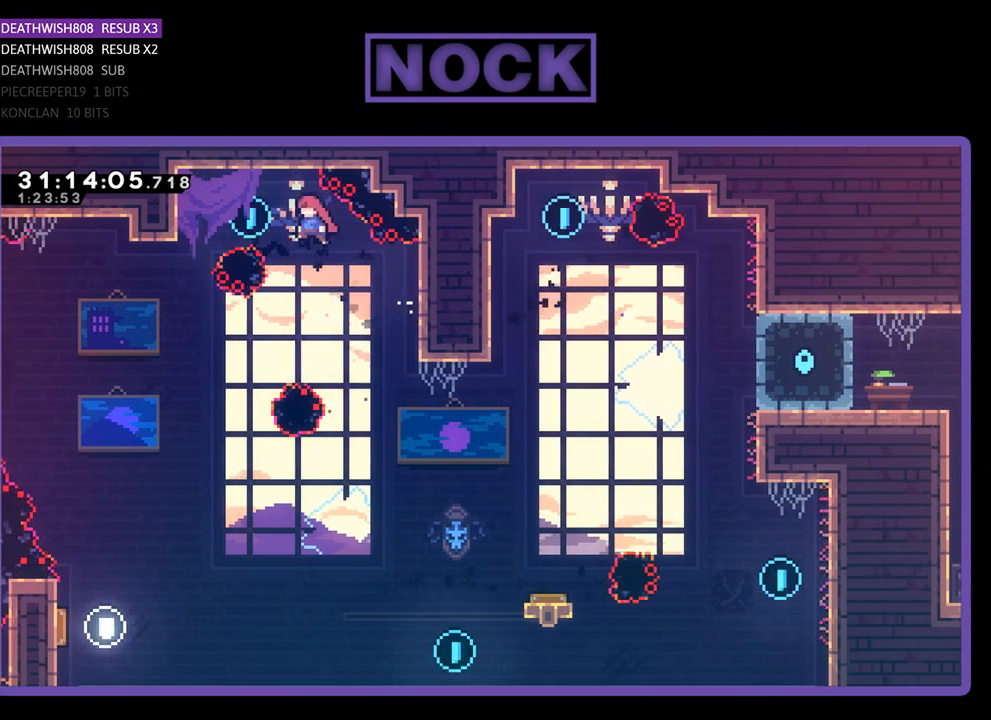
{"buttons": ["R2", "DPAD_LEFT"], "left_stick": "center", "events": [[67, "DPAD_UP", "down"], [133, "CIRCLE", "down"], [367, "CIRCLE", "up"], [400, "DPAD_UP", "up"]]}
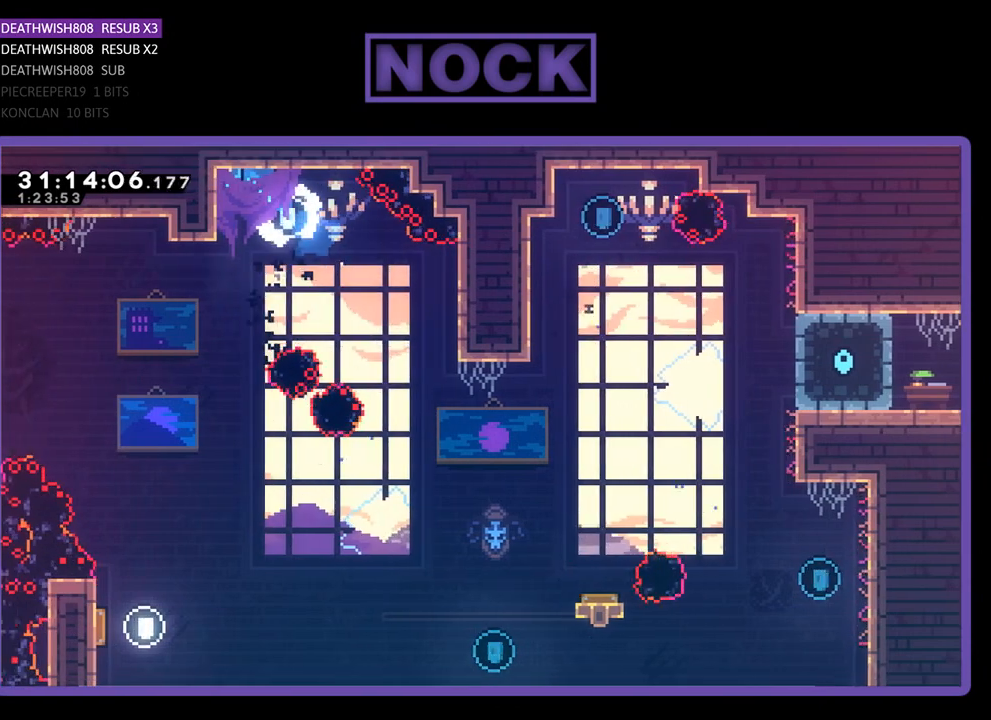
{"buttons": [], "left_stick": "center", "events": [[267, "DPAD_LEFT", "up"], [267, "R2", "up"]]}
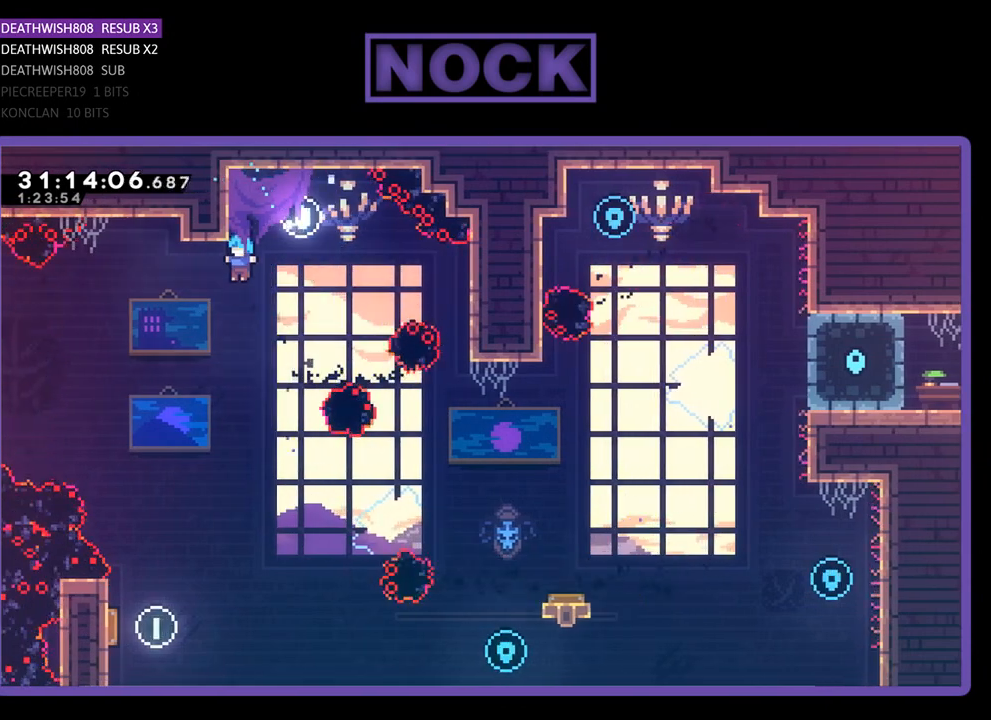
{"buttons": ["R2", "DPAD_LEFT"], "left_stick": "center", "events": [[133, "R2", "down"], [200, "DPAD_LEFT", "down"]]}
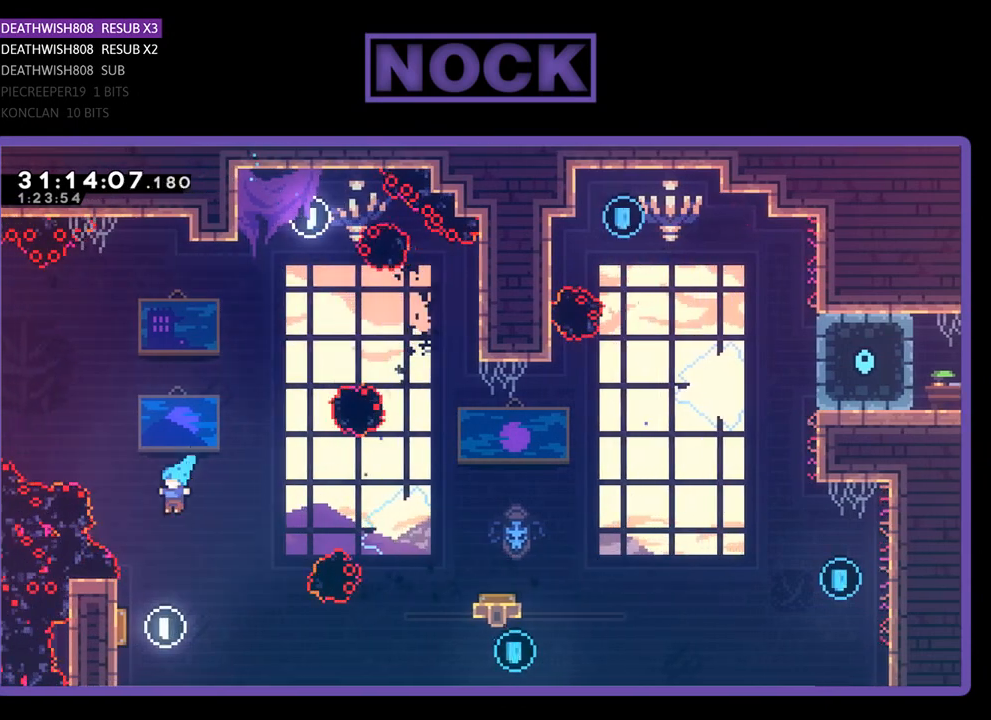
{"buttons": ["R2"], "left_stick": "center", "events": [[100, "DPAD_LEFT", "up"]]}
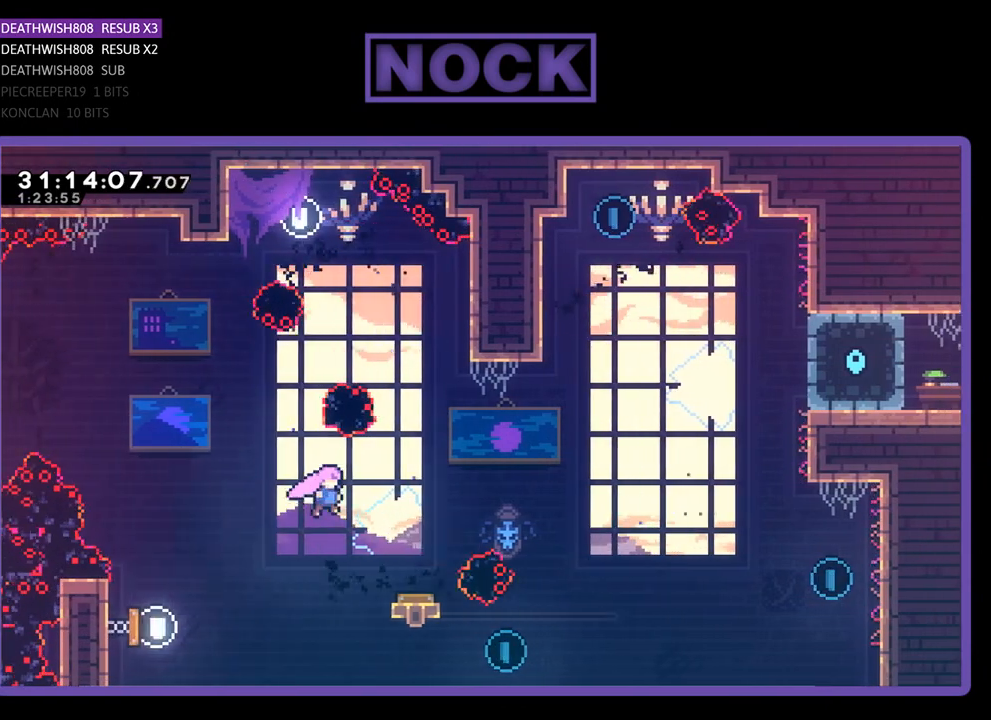
{"buttons": ["R2", "DPAD_LEFT"], "left_stick": "center", "events": [[33, "DPAD_RIGHT", "down"], [300, "DPAD_RIGHT", "up"], [367, "DPAD_LEFT", "down"]]}
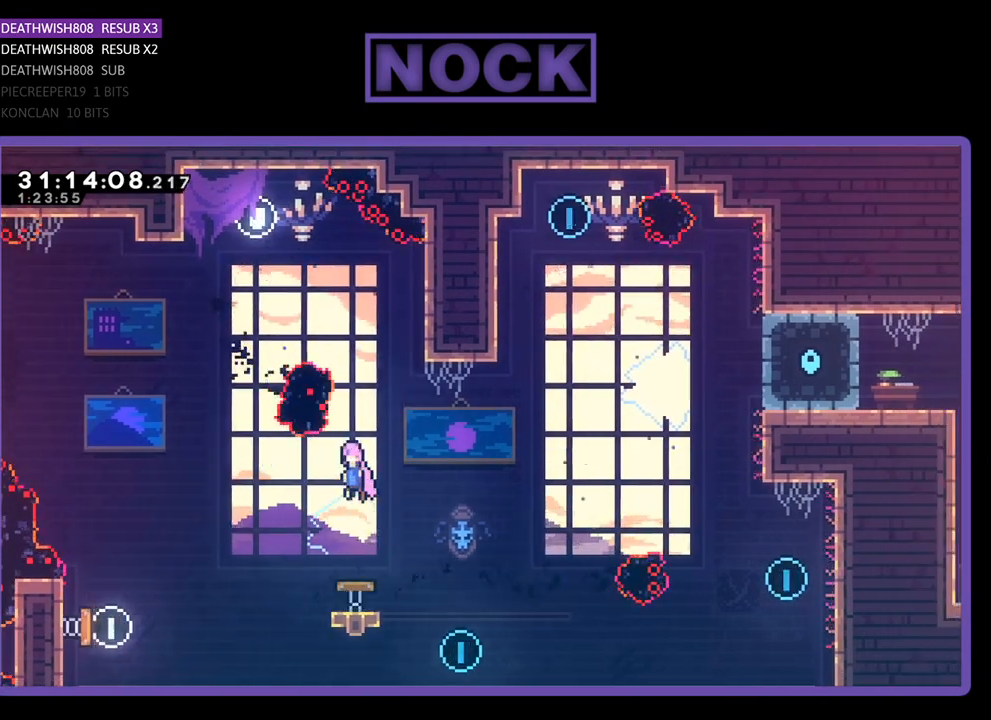
{"buttons": ["R2", "DPAD_RIGHT"], "left_stick": "center", "events": [[33, "DPAD_LEFT", "up"], [100, "DPAD_RIGHT", "down"]]}
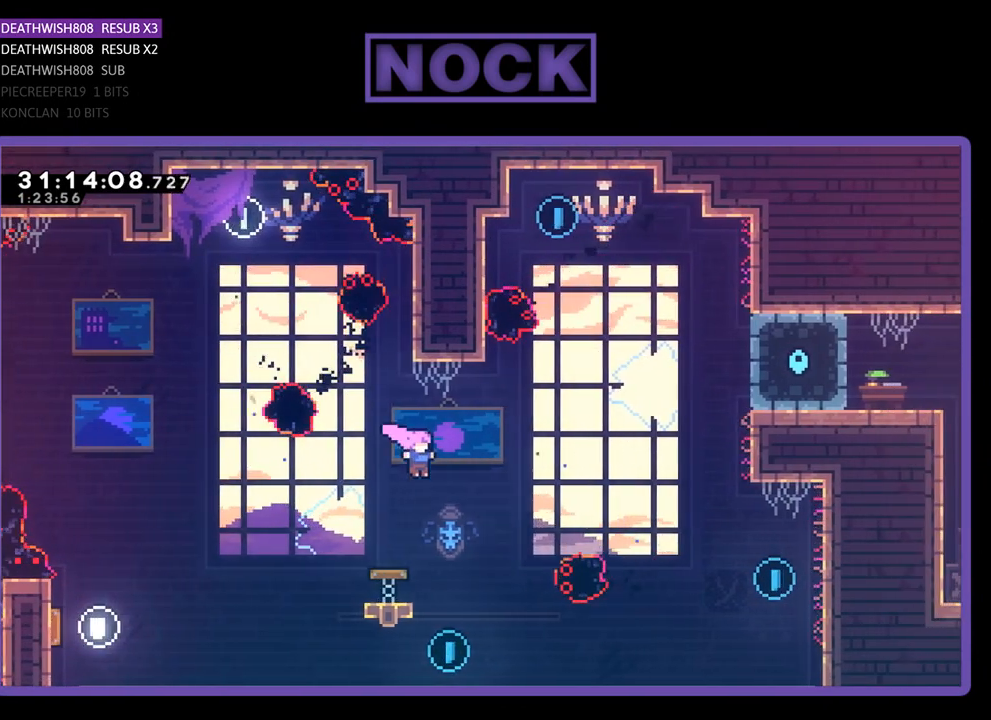
{"buttons": ["R2", "DPAD_UP", "DPAD_LEFT"], "left_stick": "center", "events": [[100, "CIRCLE", "down"], [100, "DPAD_UP", "down"], [267, "DPAD_RIGHT", "up"], [367, "CIRCLE", "up"], [500, "DPAD_LEFT", "down"]]}
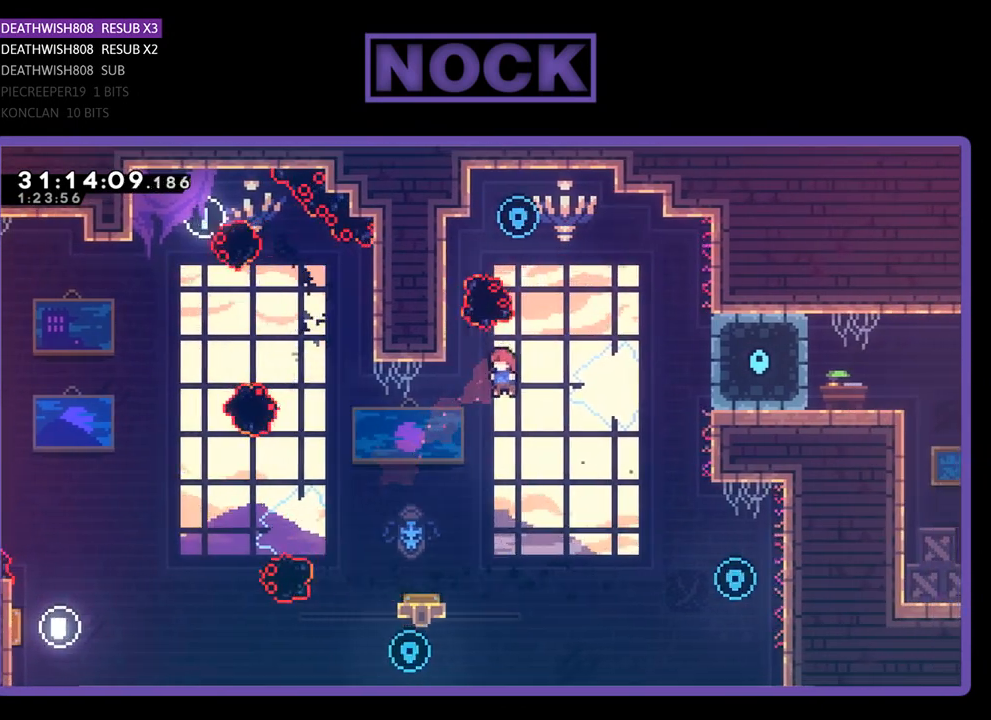
{"buttons": ["R2"], "left_stick": "center", "events": [[233, "DPAD_LEFT", "up"], [233, "DPAD_RIGHT", "down"], [400, "DPAD_RIGHT", "up"], [467, "DPAD_UP", "up"]]}
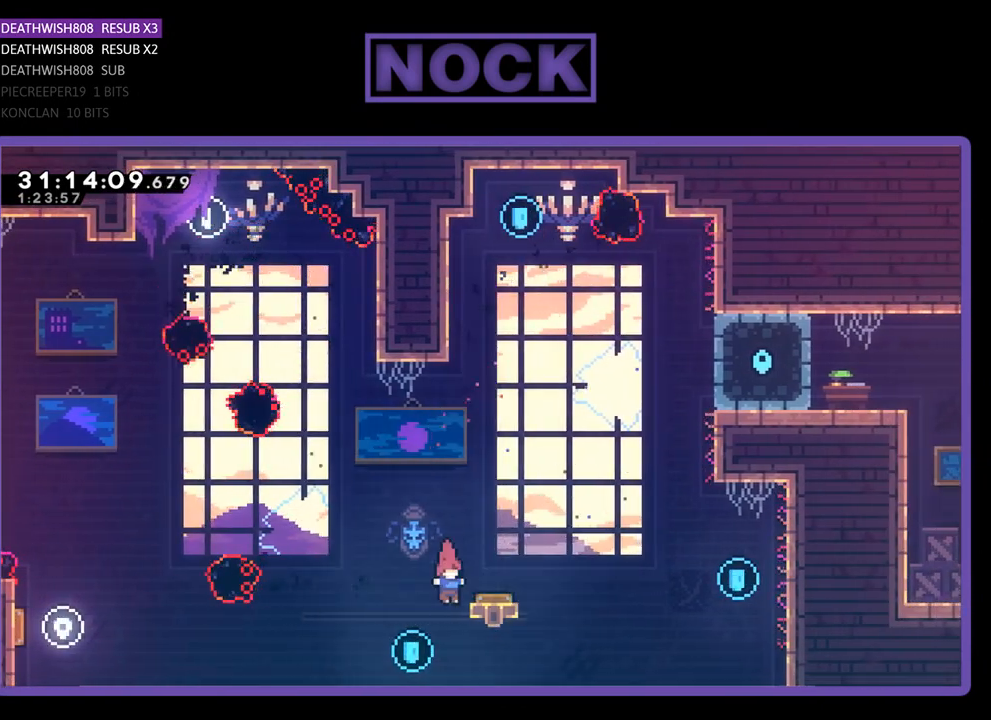
{"buttons": ["R2", "DPAD_UP"], "left_stick": "center", "events": [[433, "DPAD_UP", "down"]]}